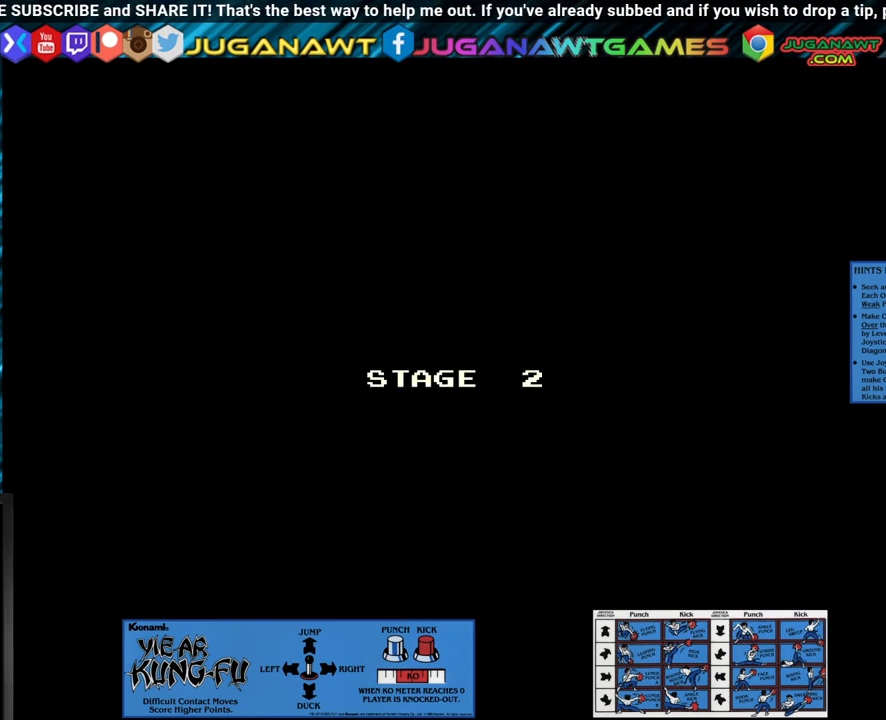
Gameplay with a controller (arcade stick); each line is a JSON object with the inputs held at the frame after it. "events" lists button and stick changes between this image and that frame as [ms after this image, input, new state], when the widget could be followed in between. Not read: L3 R3.
{"buttons": [], "left_stick": "up-right", "events": [[383, "left_stick", "up-right"]]}
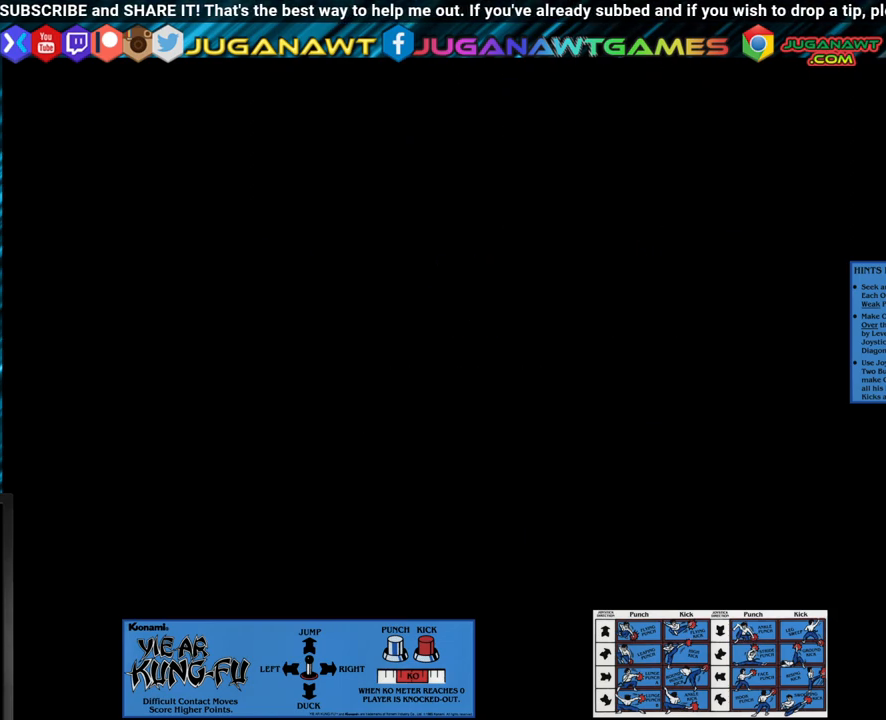
{"buttons": [], "left_stick": "up-right", "events": []}
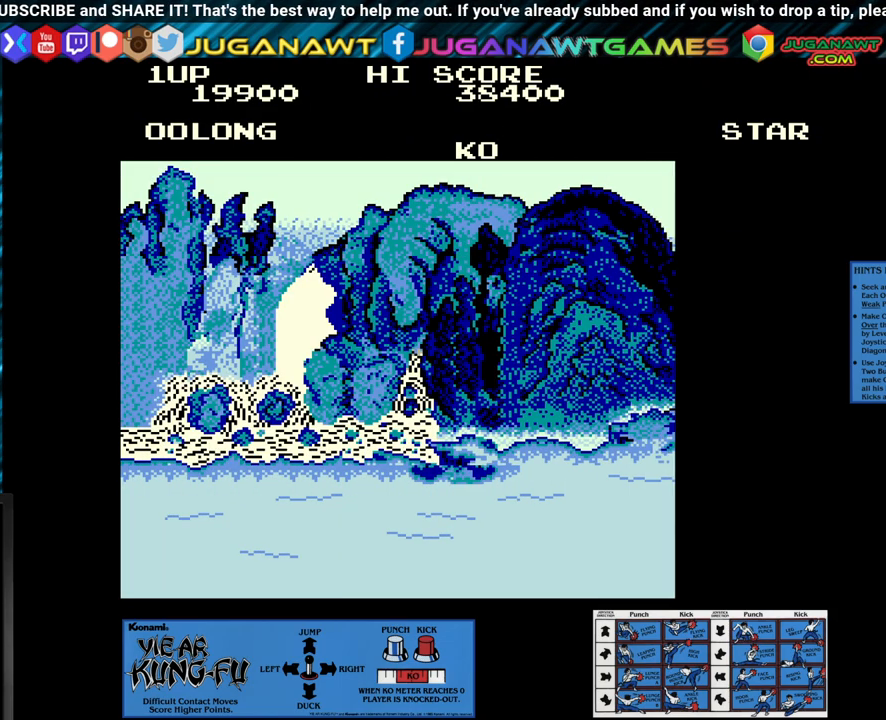
{"buttons": [], "left_stick": "up-right", "events": []}
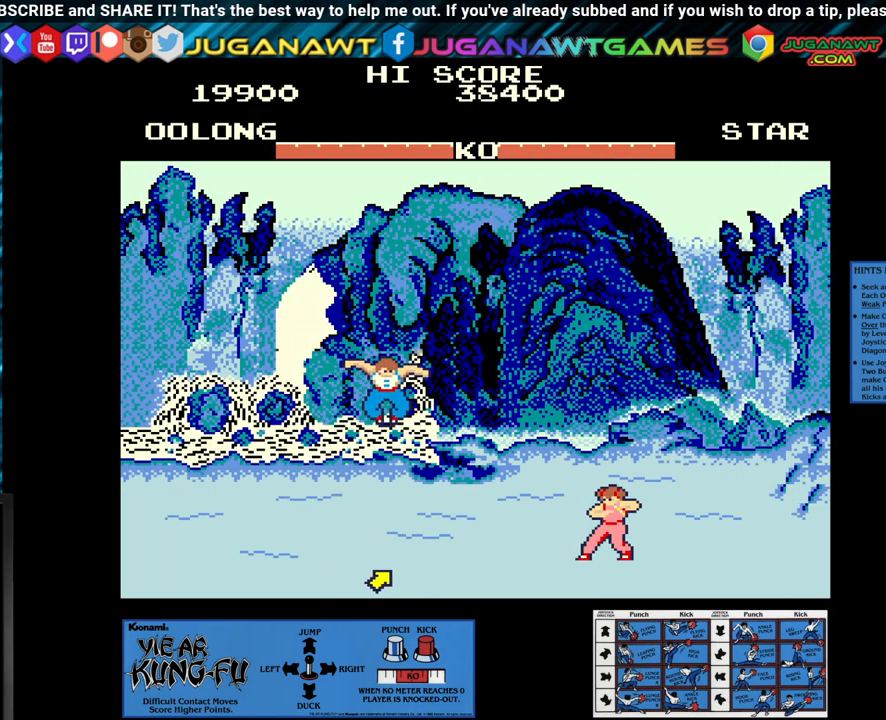
{"buttons": ["SQUARE"], "left_stick": "center", "events": [[83, "left_stick", "center"], [267, "SQUARE", "down"]]}
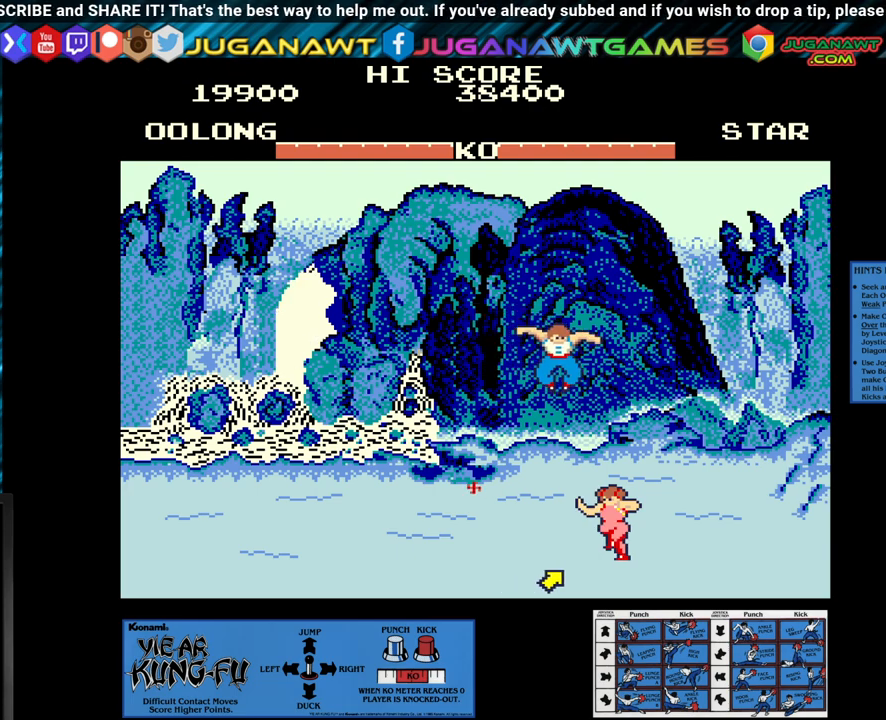
{"buttons": ["SQUARE"], "left_stick": "center", "events": [[117, "left_stick", "up"], [200, "left_stick", "center"], [317, "left_stick", "up"], [400, "left_stick", "center"]]}
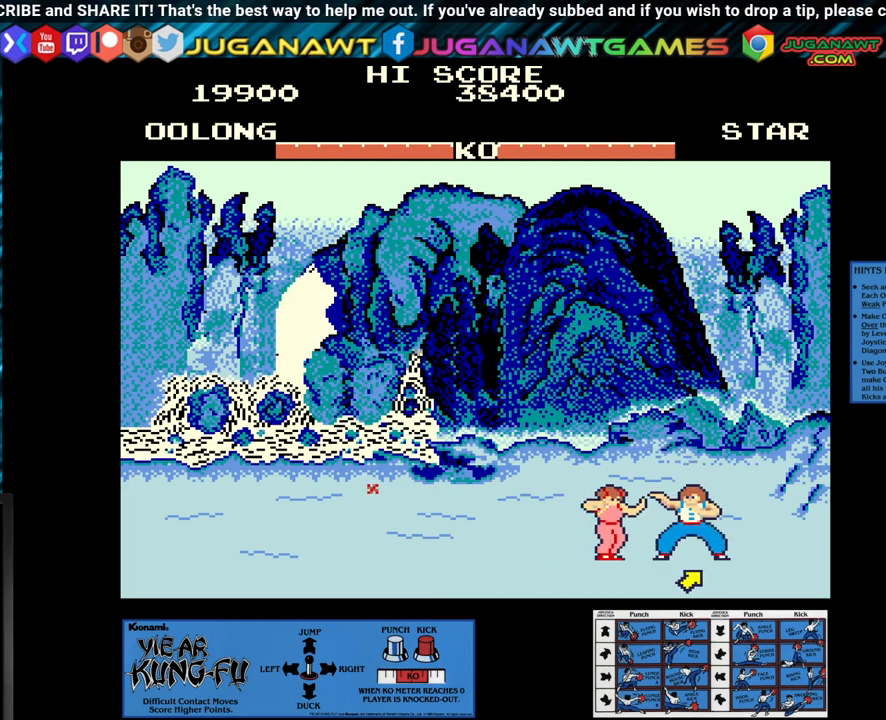
{"buttons": ["SQUARE"], "left_stick": "center", "events": [[17, "left_stick", "up"], [83, "left_stick", "center"], [150, "left_stick", "up"], [283, "left_stick", "center"], [400, "left_stick", "up"], [467, "left_stick", "center"]]}
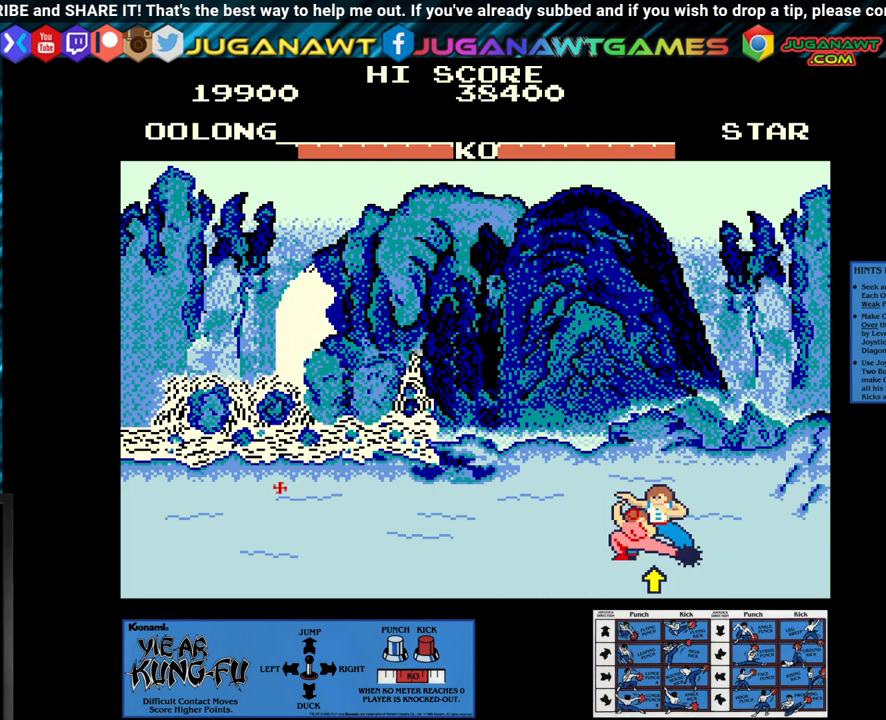
{"buttons": ["SQUARE"], "left_stick": "left", "events": [[100, "left_stick", "left"], [183, "left_stick", "center"], [317, "left_stick", "left"], [400, "left_stick", "center"], [500, "left_stick", "left"]]}
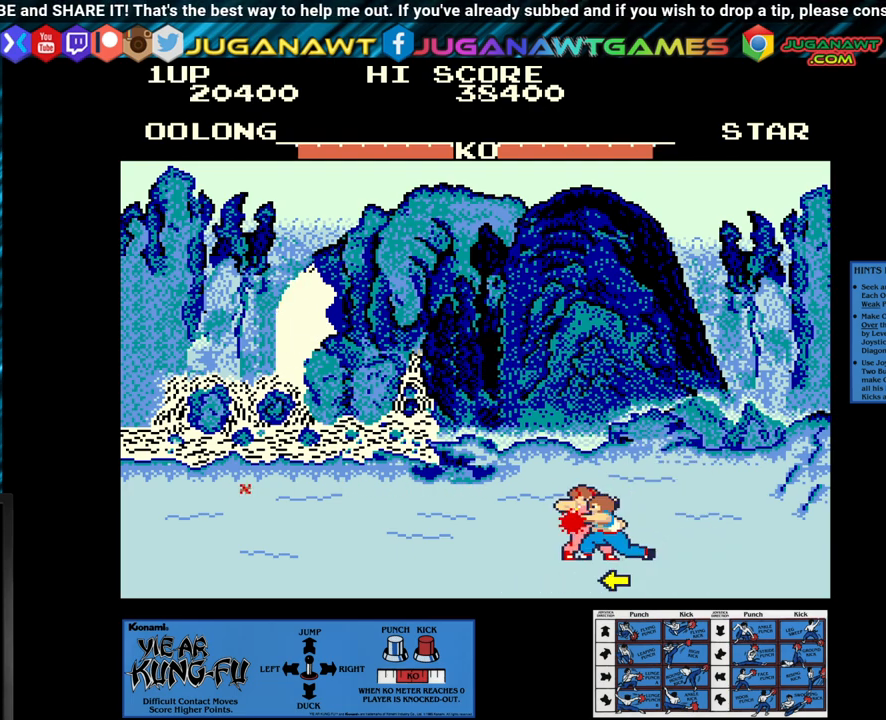
{"buttons": ["SQUARE"], "left_stick": "center", "events": [[83, "left_stick", "center"], [200, "left_stick", "left"], [283, "left_stick", "center"], [383, "left_stick", "left"], [483, "left_stick", "center"]]}
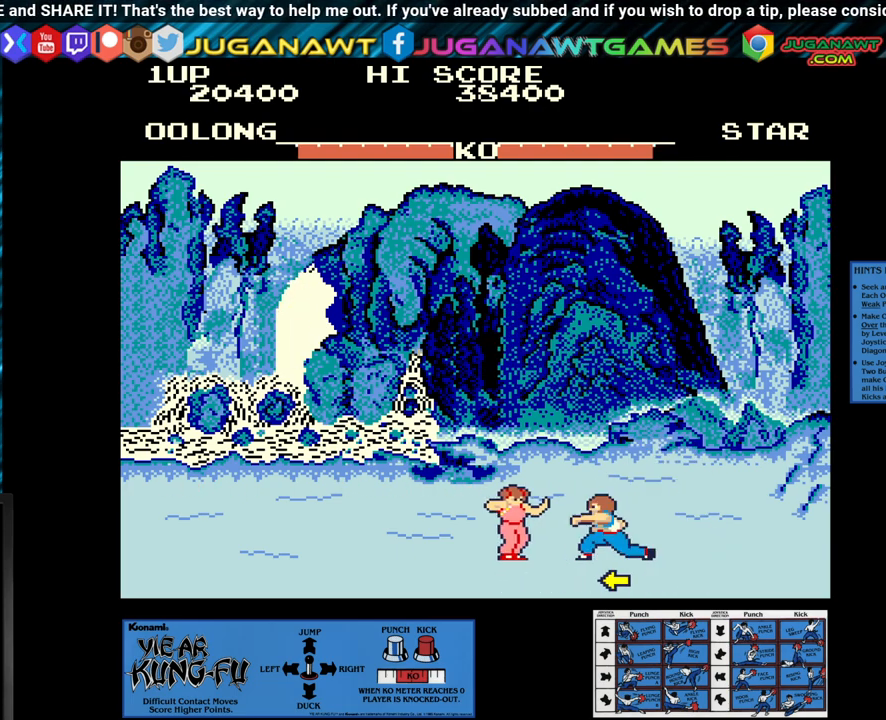
{"buttons": ["CROSS"], "left_stick": "up", "events": [[100, "left_stick", "left"], [200, "left_stick", "center"], [333, "SQUARE", "up"], [400, "left_stick", "up"], [450, "CROSS", "down"]]}
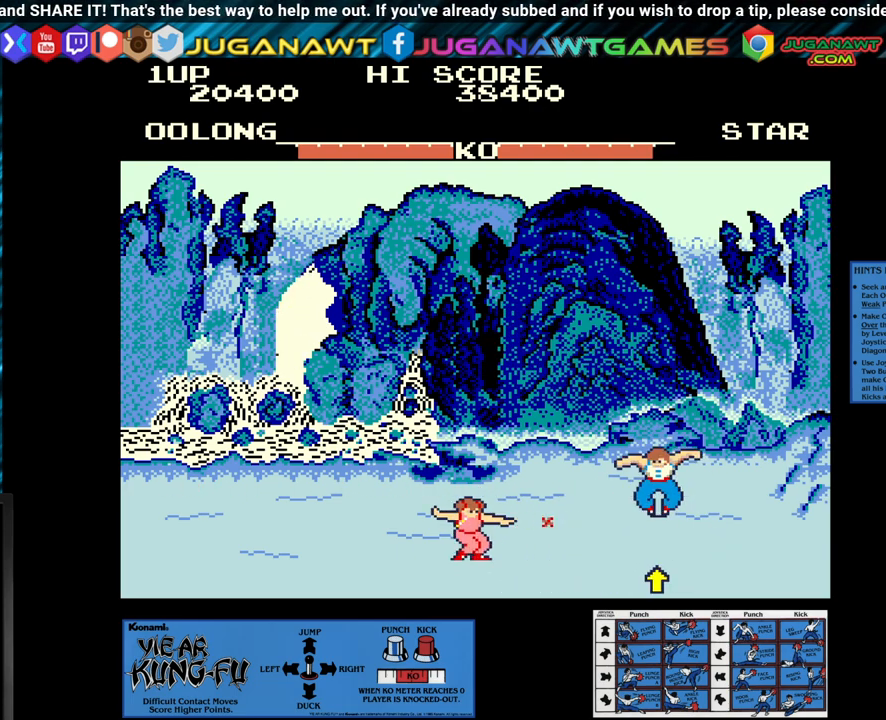
{"buttons": [], "left_stick": "center", "events": [[50, "left_stick", "center"], [433, "CROSS", "up"]]}
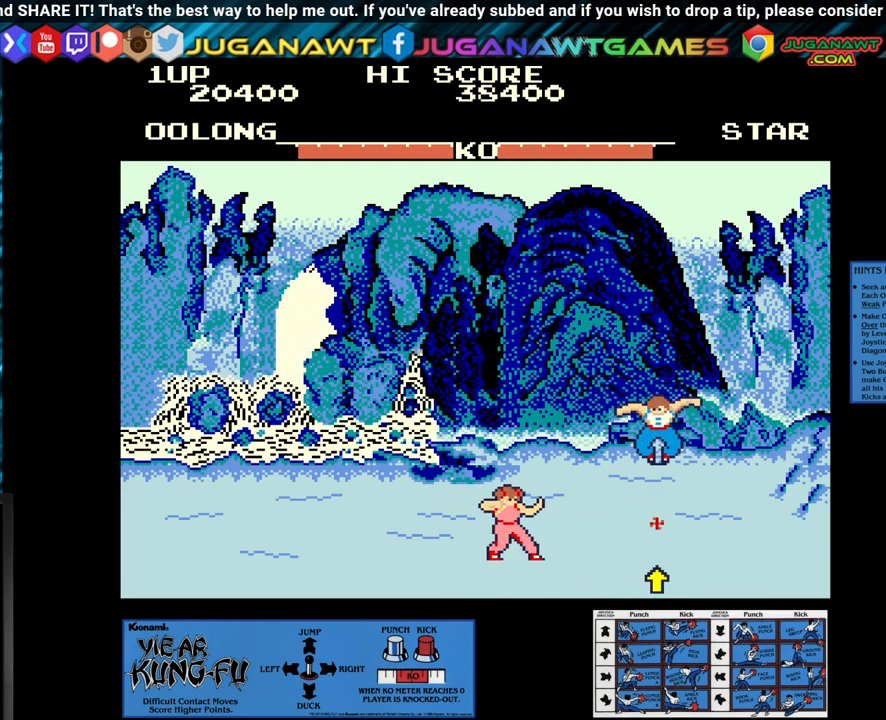
{"buttons": [], "left_stick": "center", "events": [[250, "left_stick", "up-left"], [500, "left_stick", "center"]]}
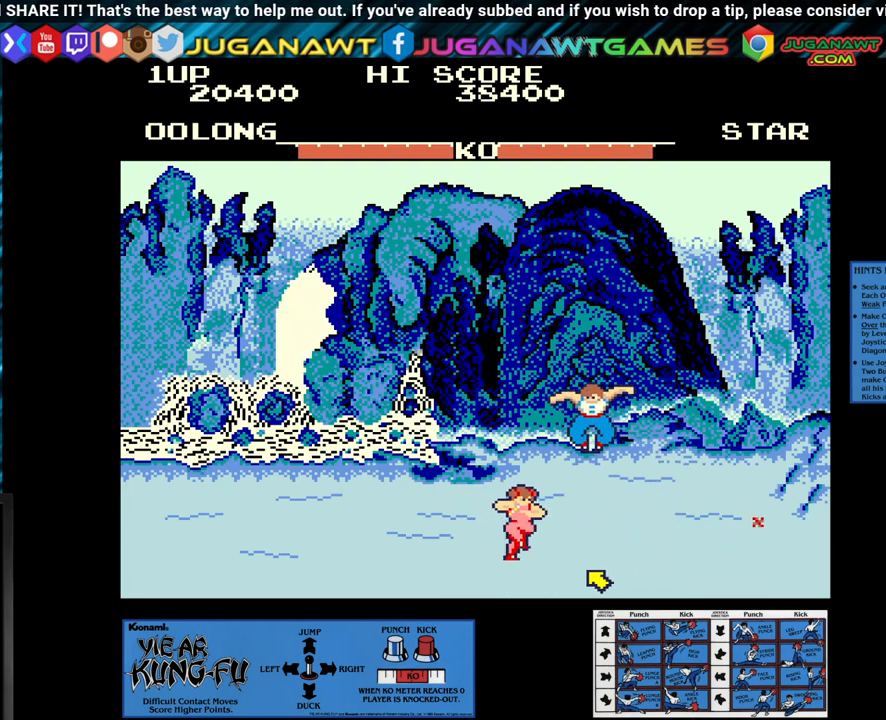
{"buttons": [], "left_stick": "center", "events": []}
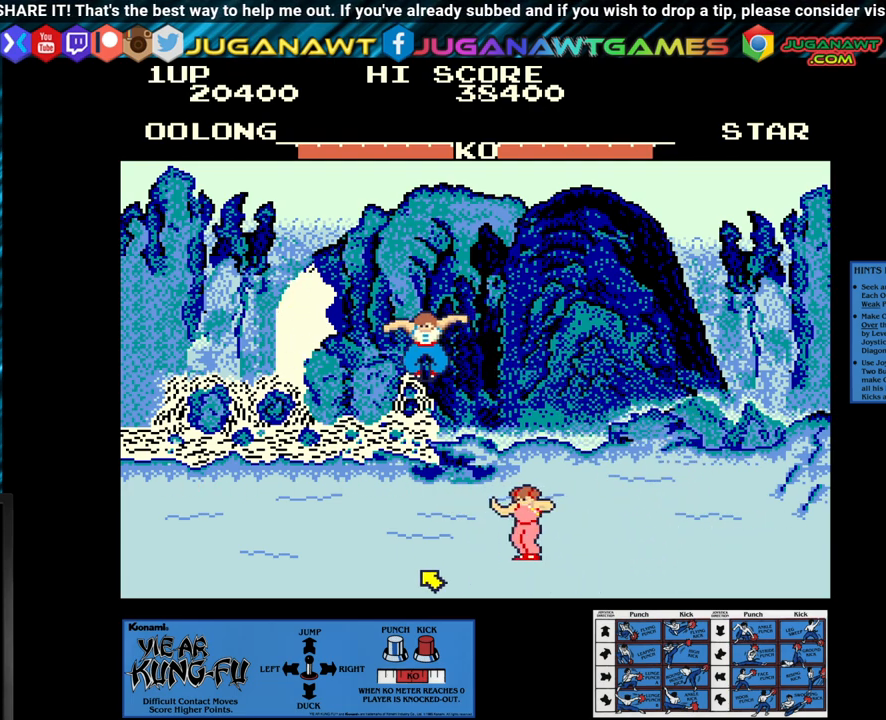
{"buttons": [], "left_stick": "center", "events": []}
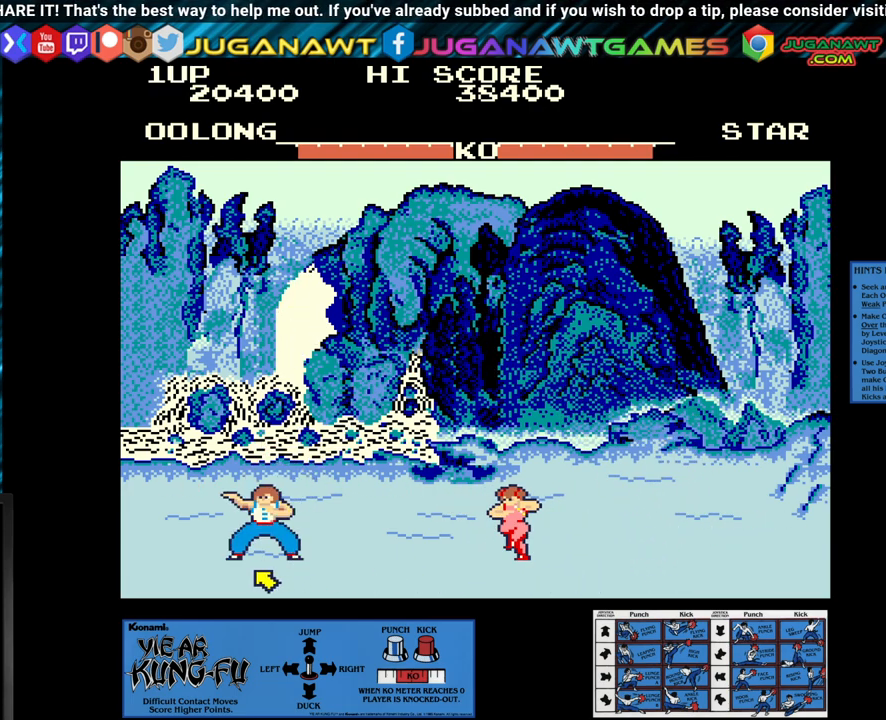
{"buttons": [], "left_stick": "center", "events": [[17, "left_stick", "up-right"], [250, "left_stick", "center"]]}
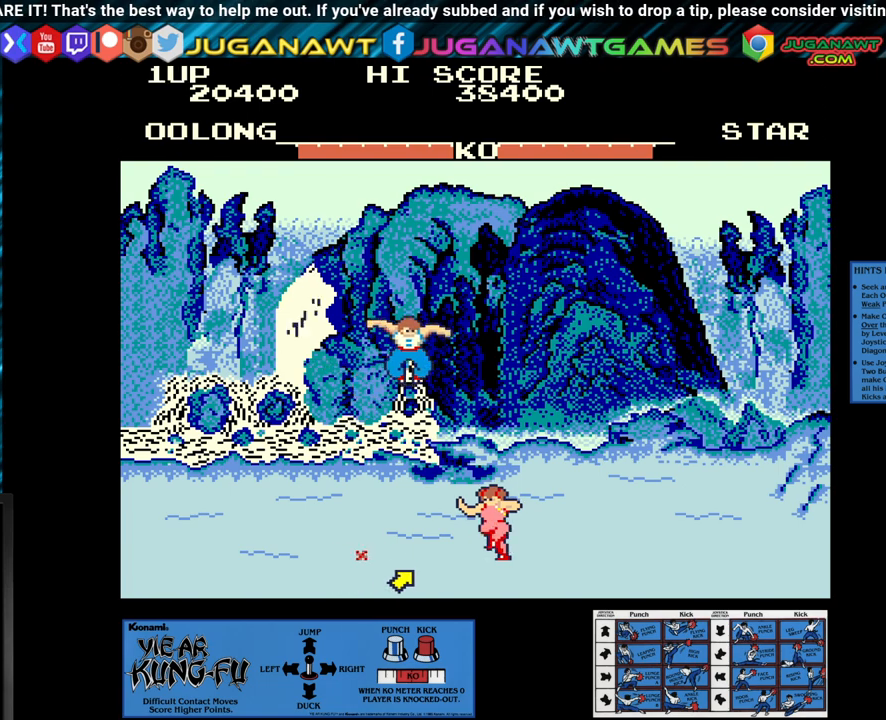
{"buttons": [], "left_stick": "center", "events": []}
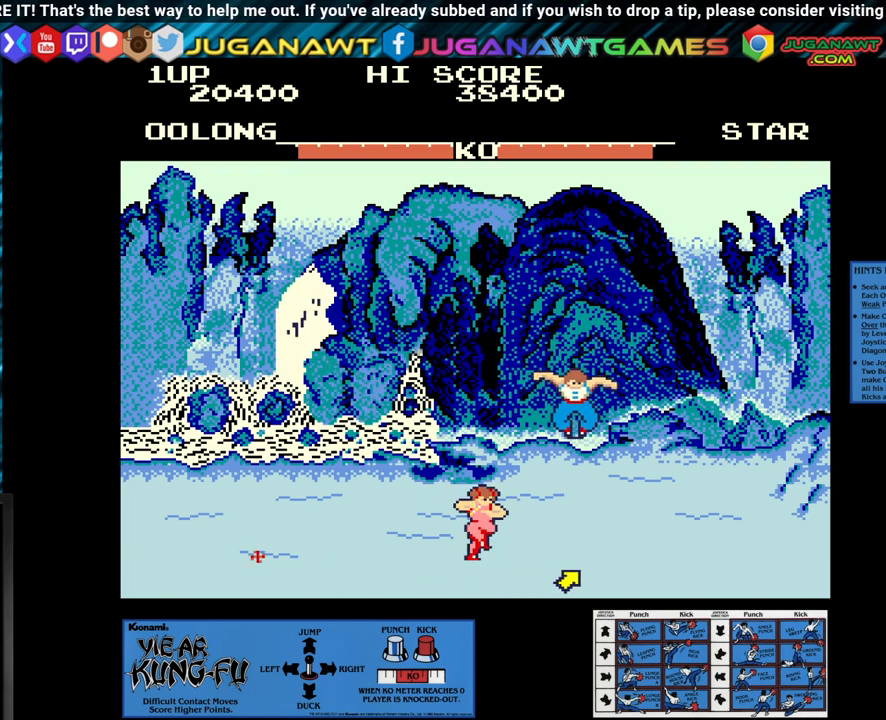
{"buttons": [], "left_stick": "up-left", "events": [[367, "left_stick", "up-left"]]}
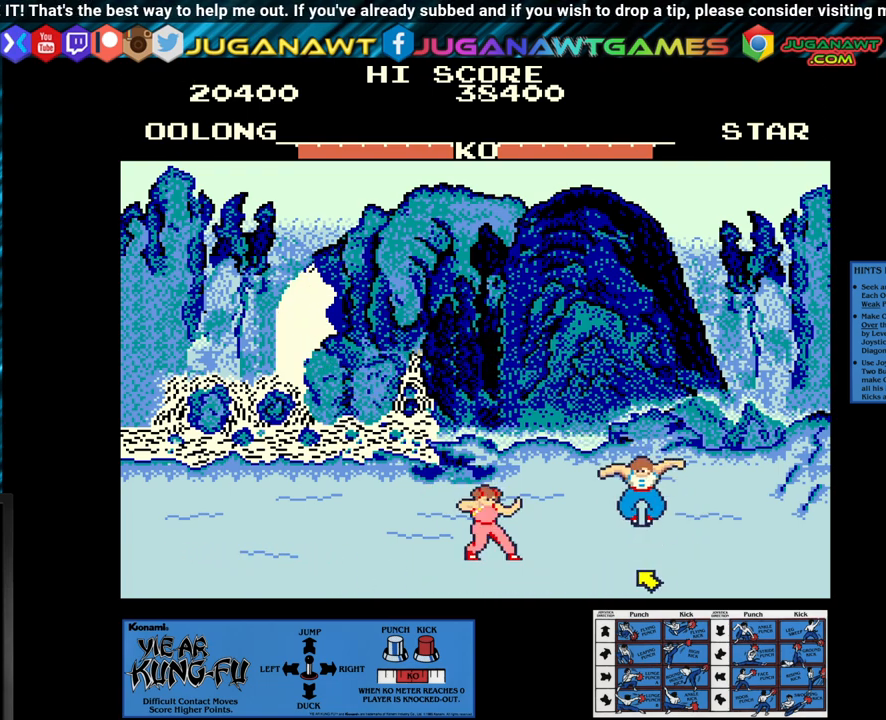
{"buttons": [], "left_stick": "center", "events": [[83, "left_stick", "center"]]}
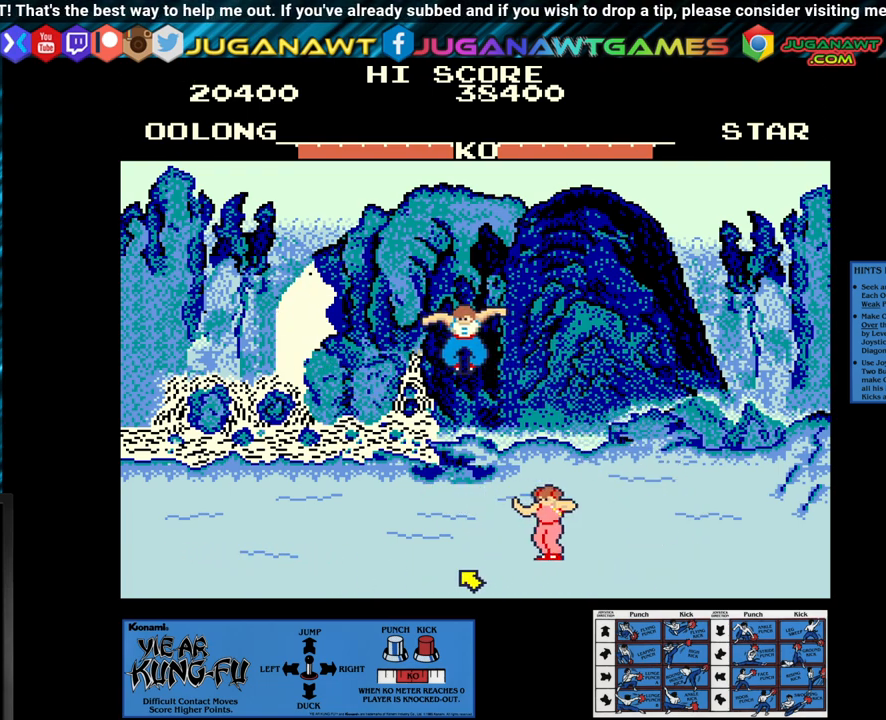
{"buttons": [], "left_stick": "center", "events": []}
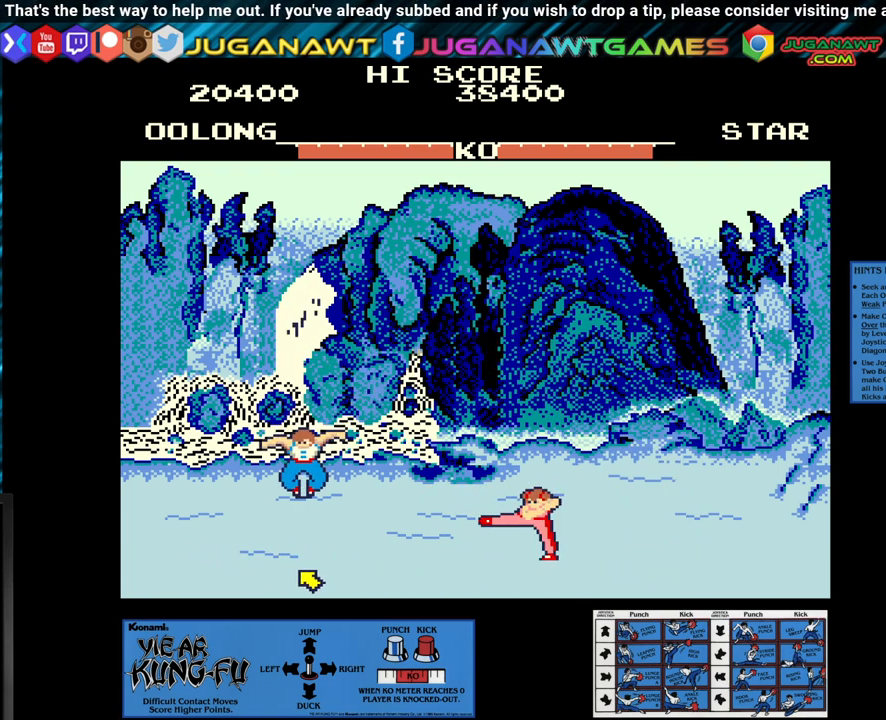
{"buttons": [], "left_stick": "left", "events": [[217, "left_stick", "left"]]}
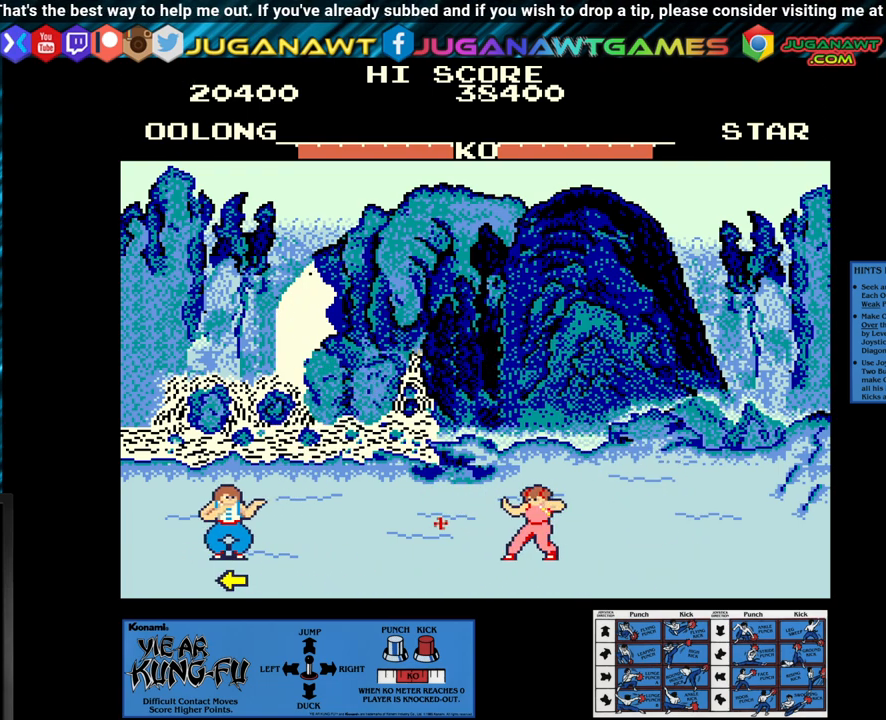
{"buttons": ["CROSS"], "left_stick": "center", "events": [[100, "left_stick", "center"], [367, "CROSS", "down"]]}
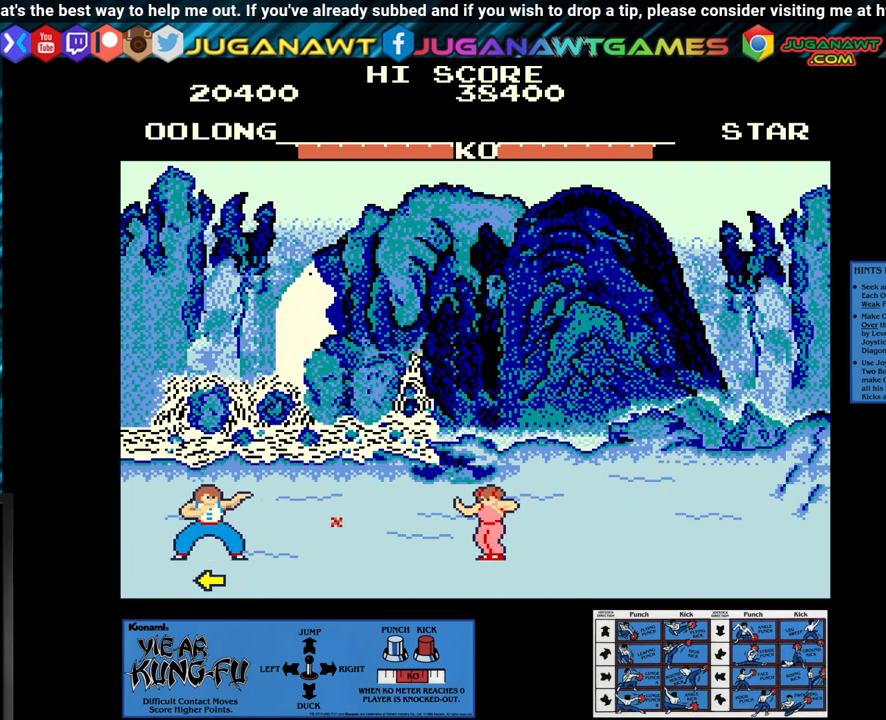
{"buttons": ["CROSS"], "left_stick": "center", "events": [[17, "left_stick", "right"], [150, "left_stick", "center"]]}
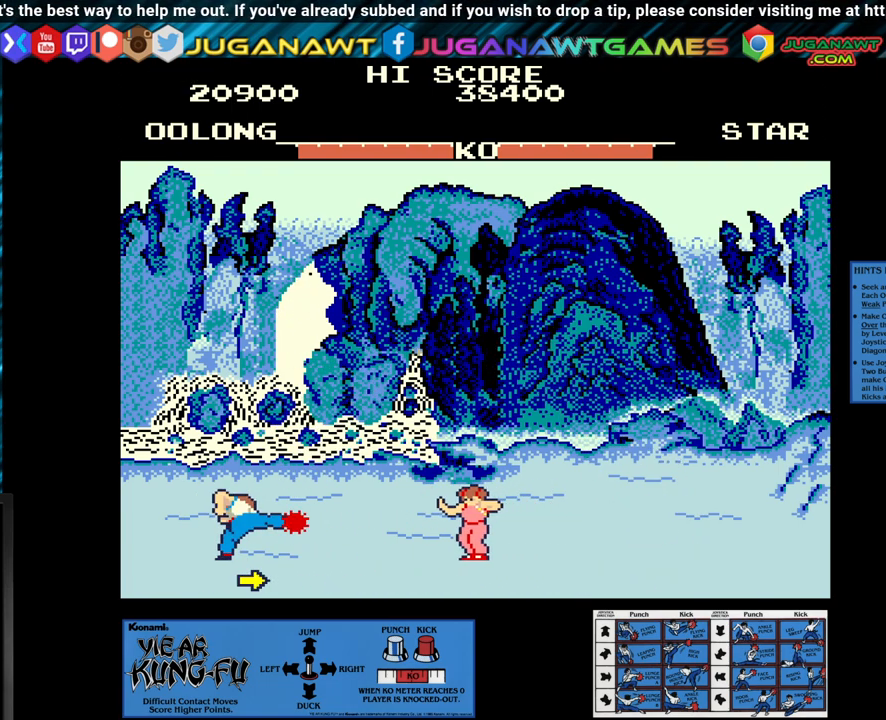
{"buttons": [], "left_stick": "center", "events": [[83, "CROSS", "up"]]}
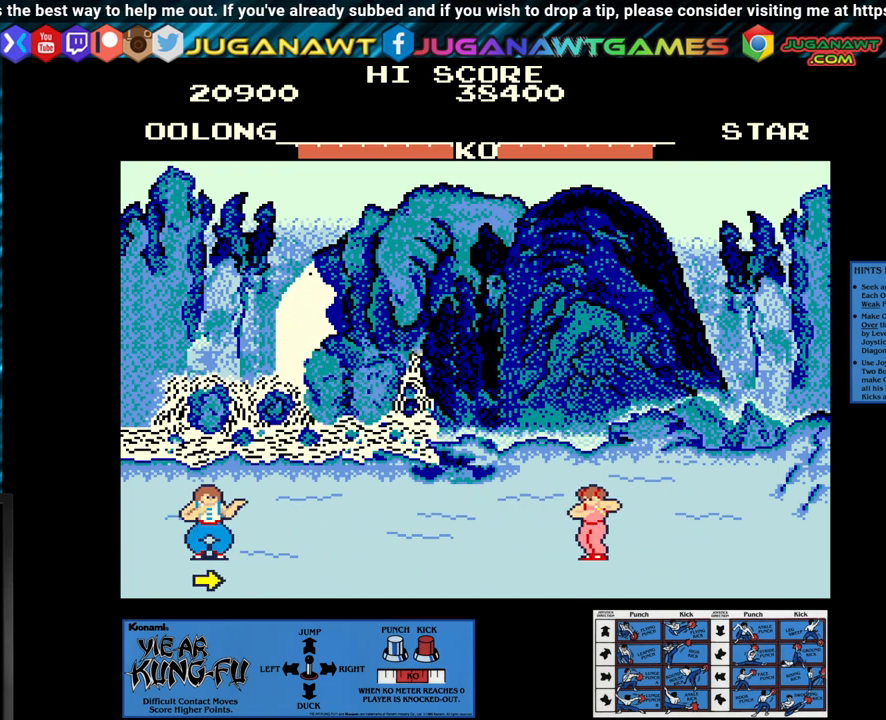
{"buttons": ["SQUARE"], "left_stick": "center", "events": [[100, "SQUARE", "down"]]}
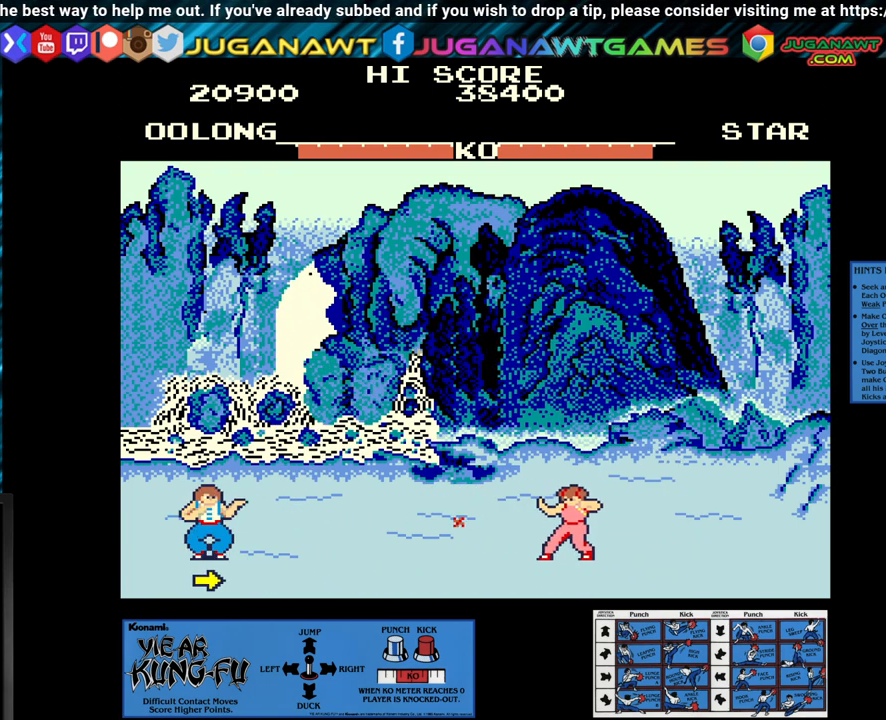
{"buttons": ["SQUARE"], "left_stick": "center", "events": []}
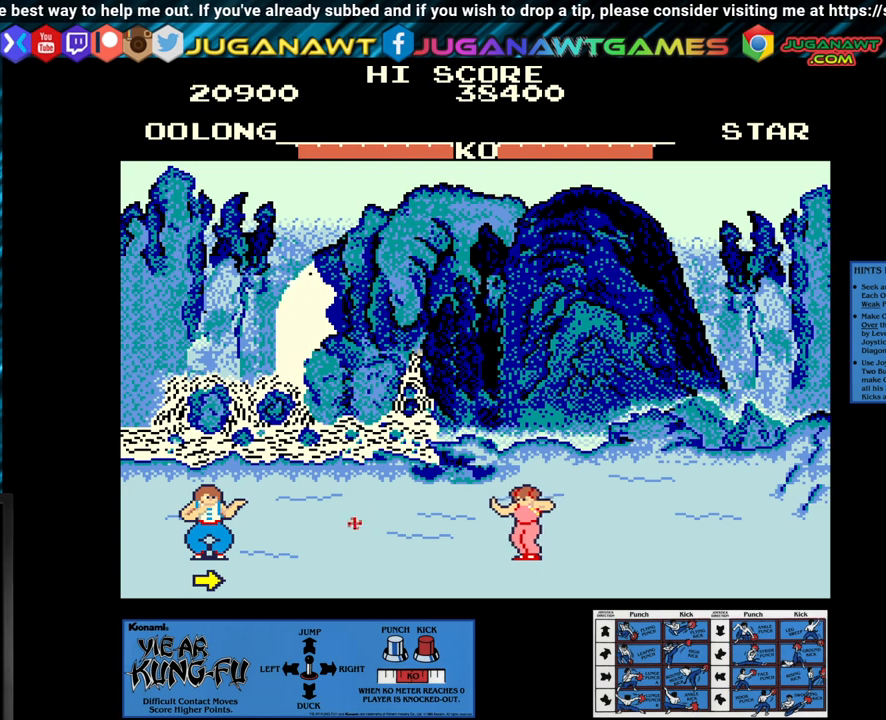
{"buttons": ["SQUARE"], "left_stick": "center", "events": [[117, "left_stick", "right"], [217, "left_stick", "center"]]}
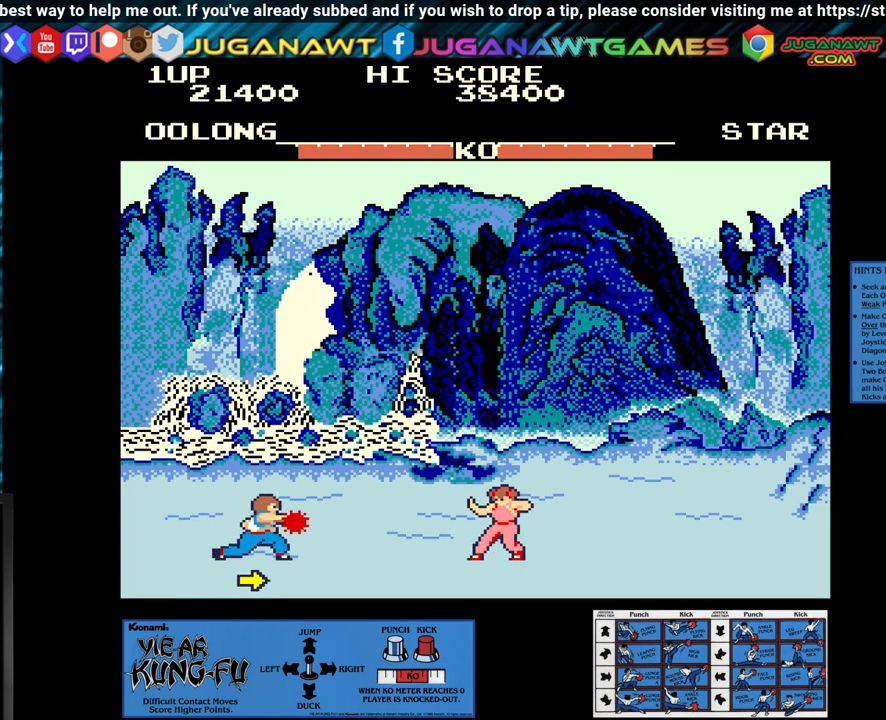
{"buttons": [], "left_stick": "center", "events": [[117, "SQUARE", "up"]]}
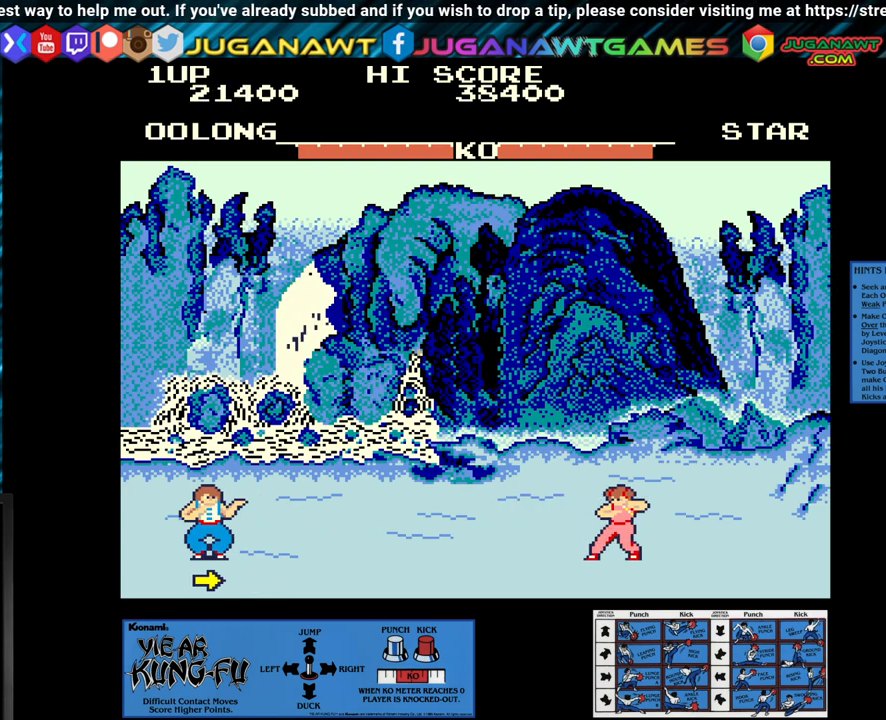
{"buttons": [], "left_stick": "center", "events": [[283, "left_stick", "right"], [433, "left_stick", "center"]]}
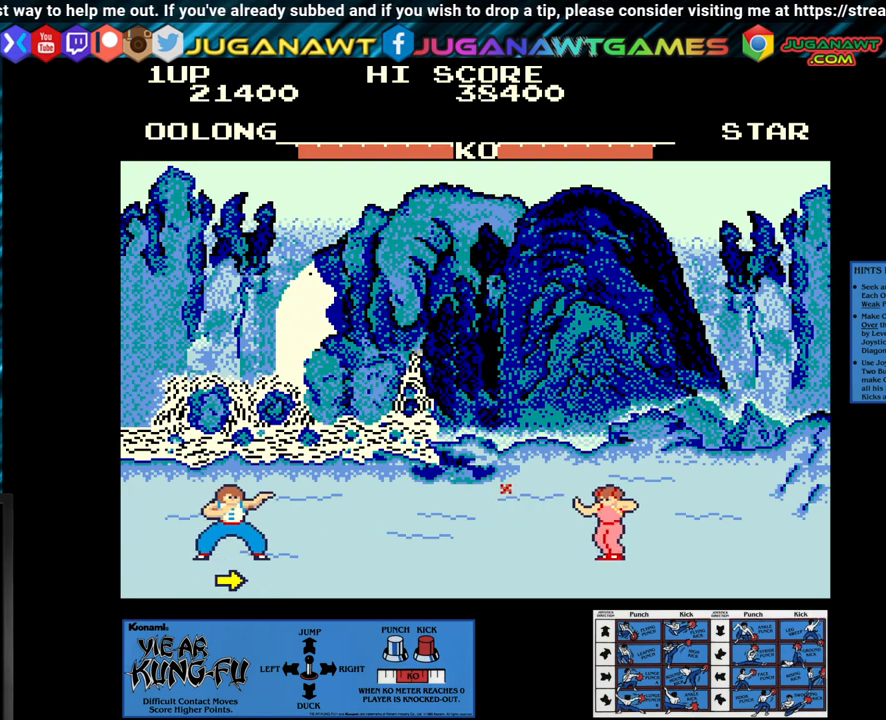
{"buttons": ["SQUARE"], "left_stick": "center", "events": [[117, "left_stick", "right"], [217, "left_stick", "center"], [417, "SQUARE", "down"]]}